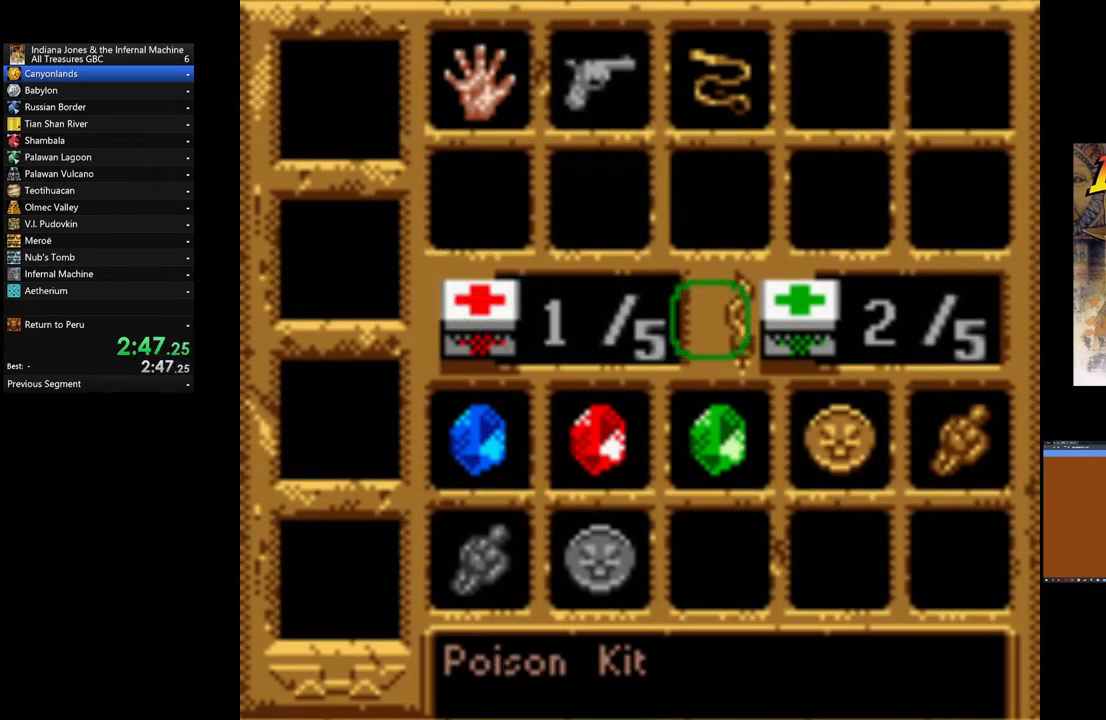
Gameplay with a controller (Xbox layout); each line is a JSON object with the inputs held at the frame after it. "events" lists button and stick changes between this image and that frame as [ms after this image, input, new state], when the widget could be followed in between. Not read: right_stick.
{"buttons": [], "left_stick": "center", "events": [[280, "A", "down"], [400, "A", "up"]]}
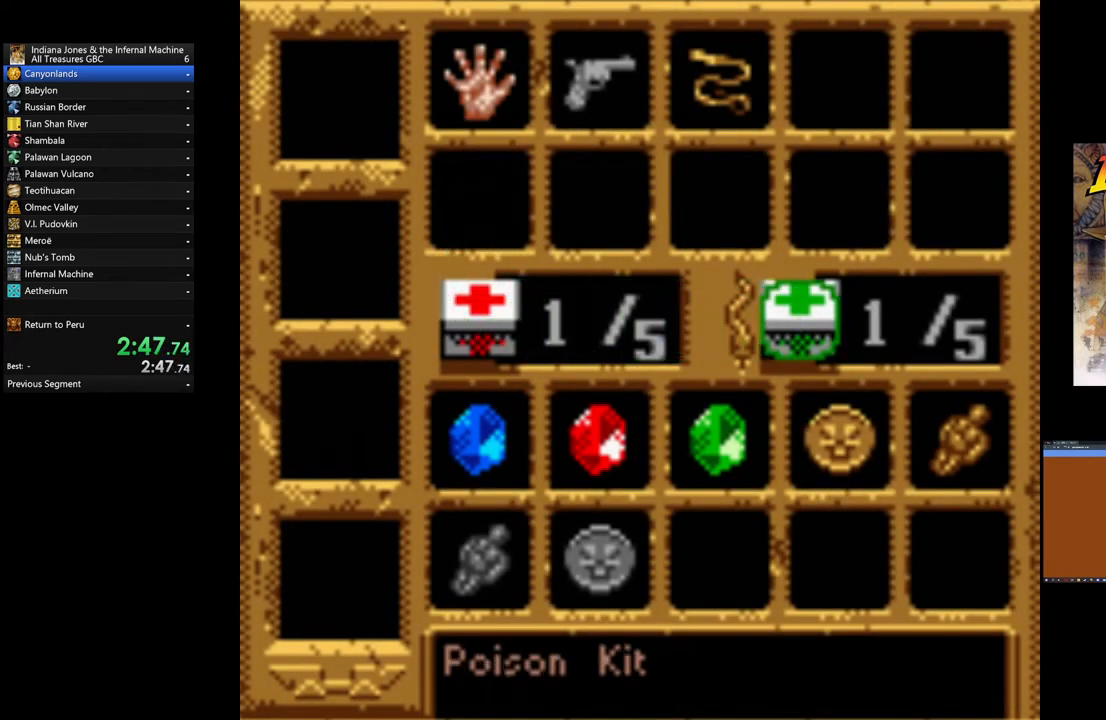
{"buttons": [], "left_stick": "up", "events": [[40, "START", "down"], [200, "START", "up"], [200, "left_stick", "up-right"], [360, "left_stick", "up"]]}
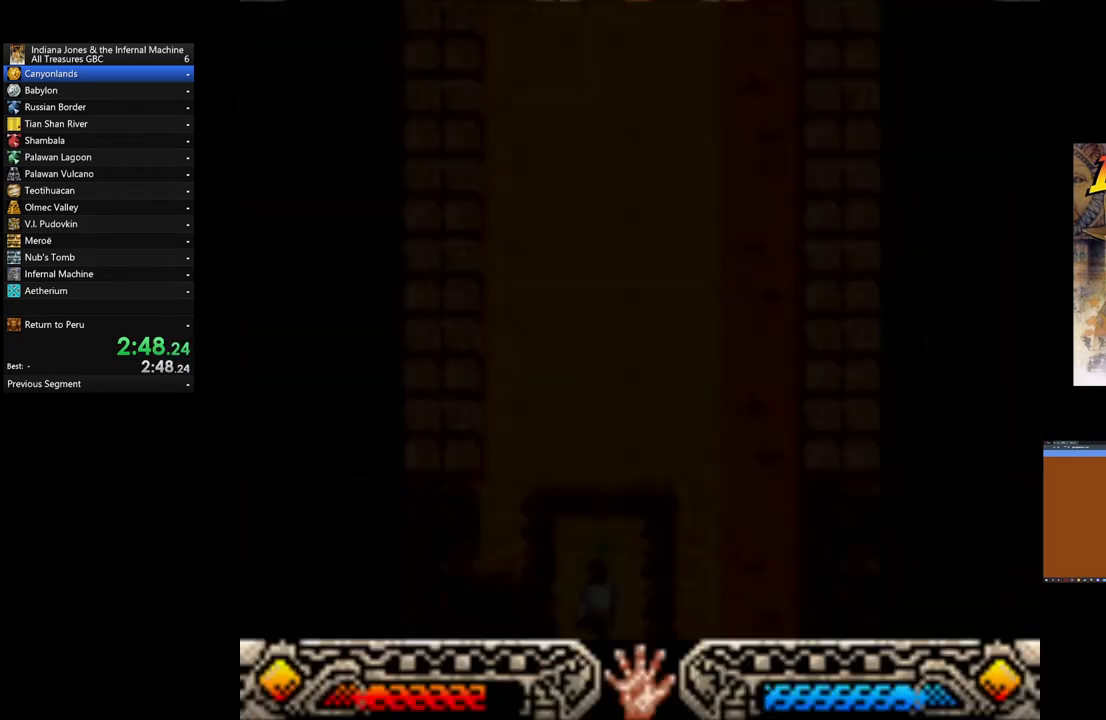
{"buttons": [], "left_stick": "up", "events": []}
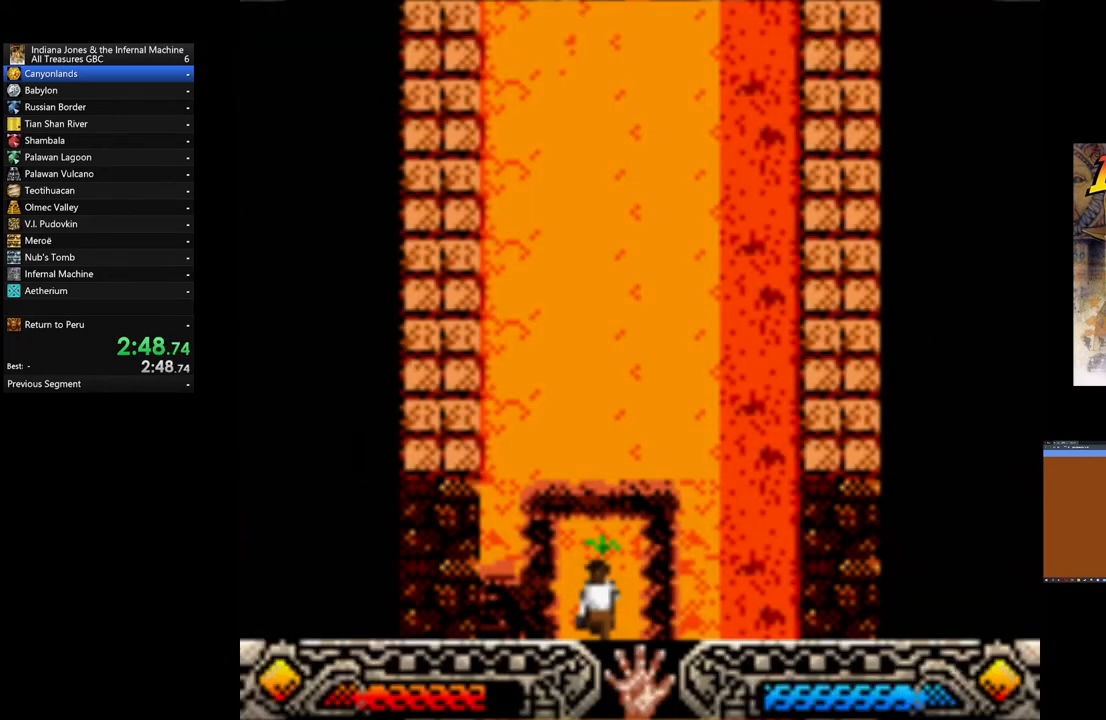
{"buttons": [], "left_stick": "up", "events": []}
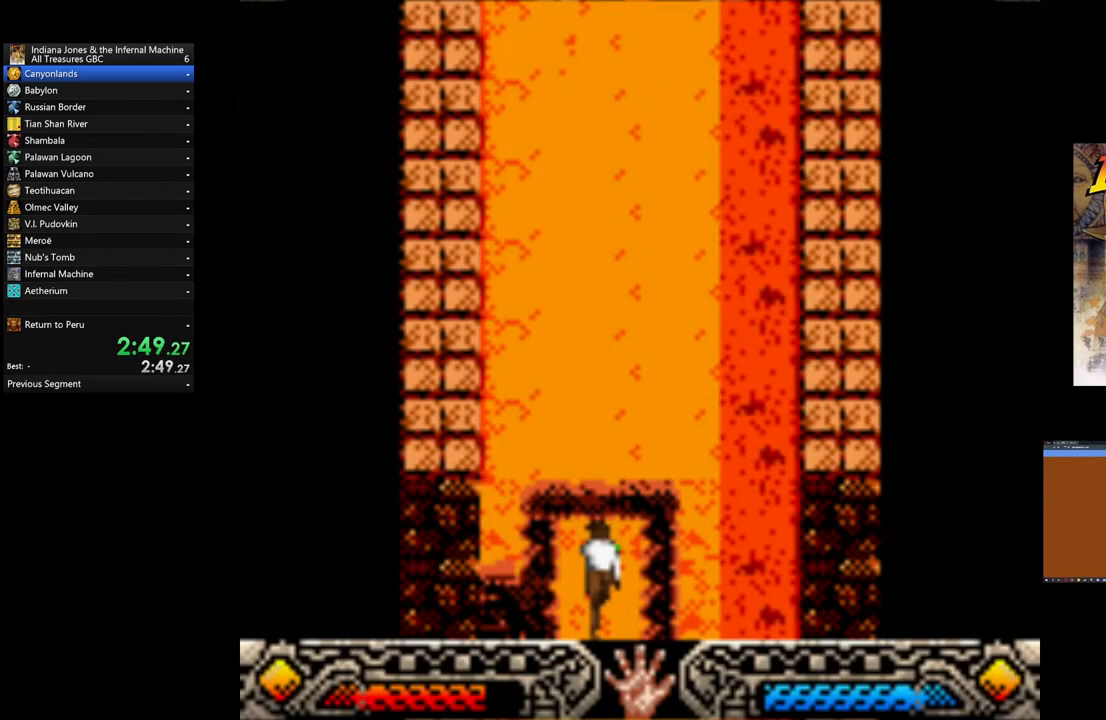
{"buttons": [], "left_stick": "up", "events": []}
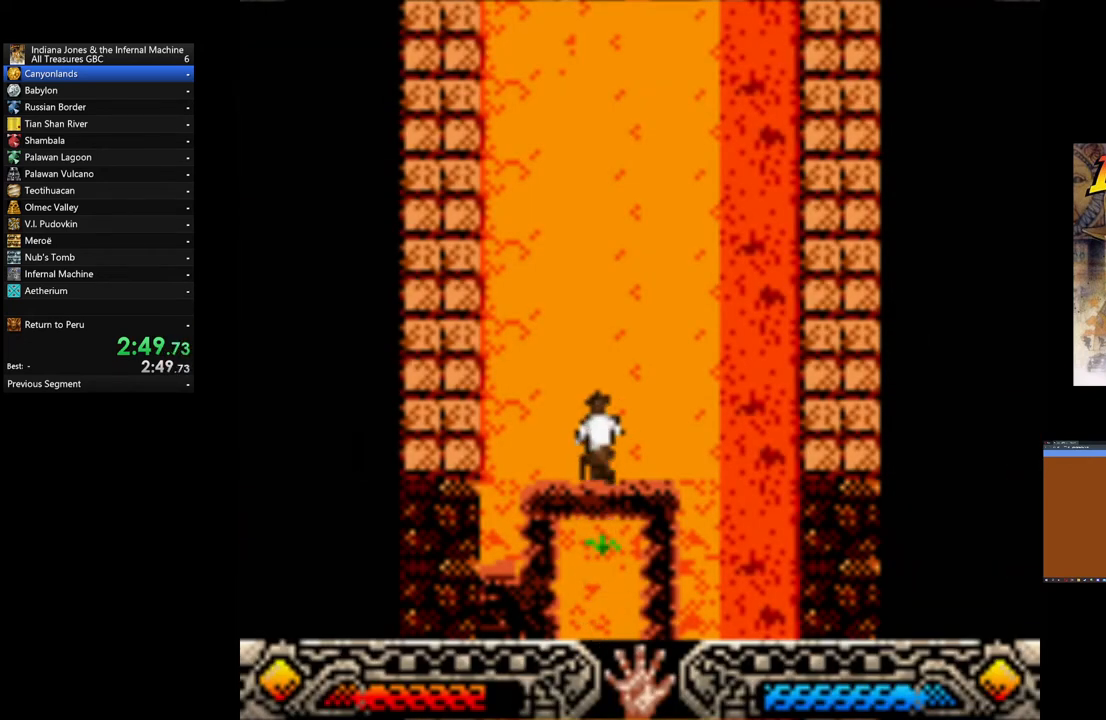
{"buttons": [], "left_stick": "up", "events": []}
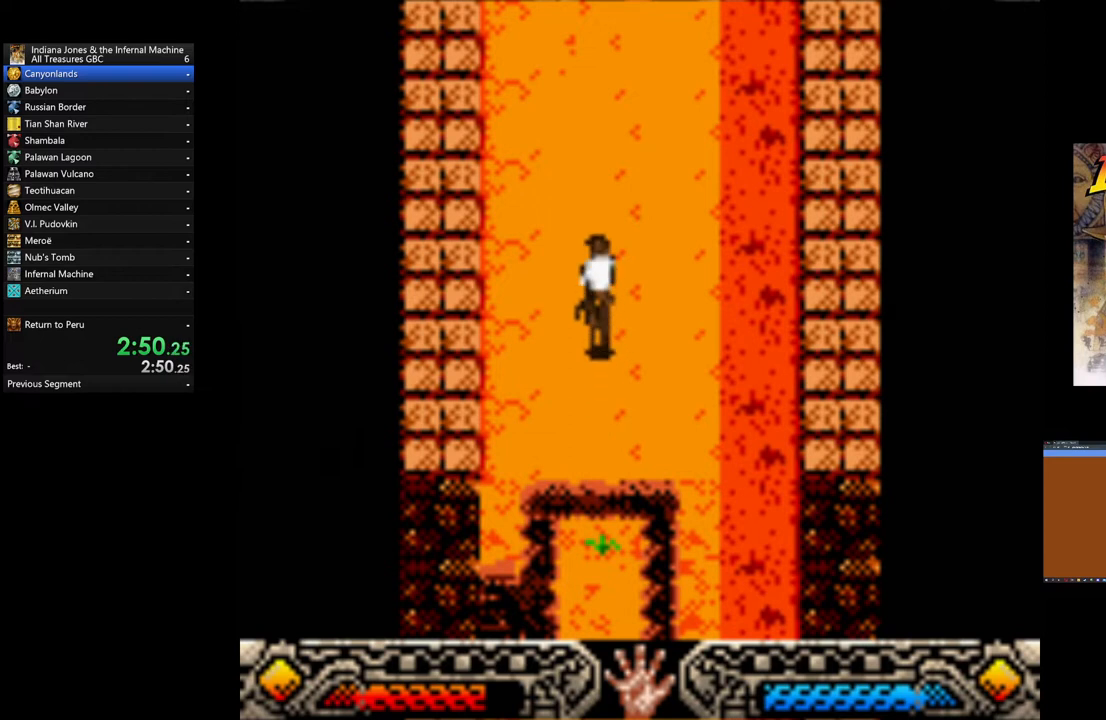
{"buttons": [], "left_stick": "up", "events": []}
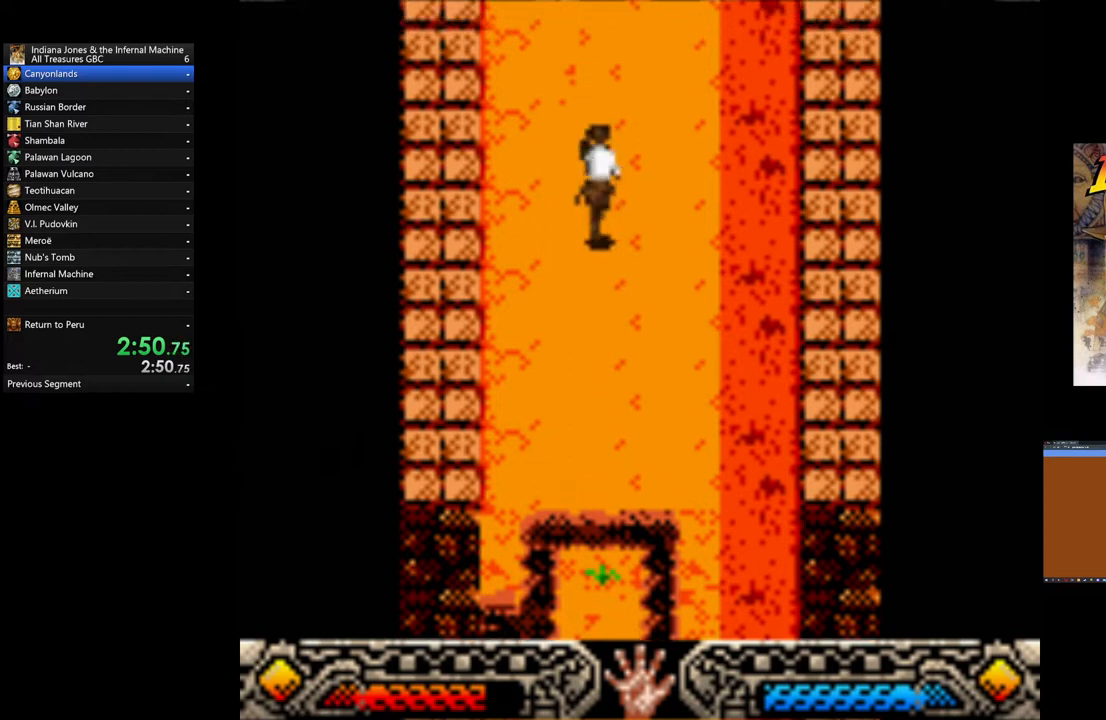
{"buttons": [], "left_stick": "up", "events": []}
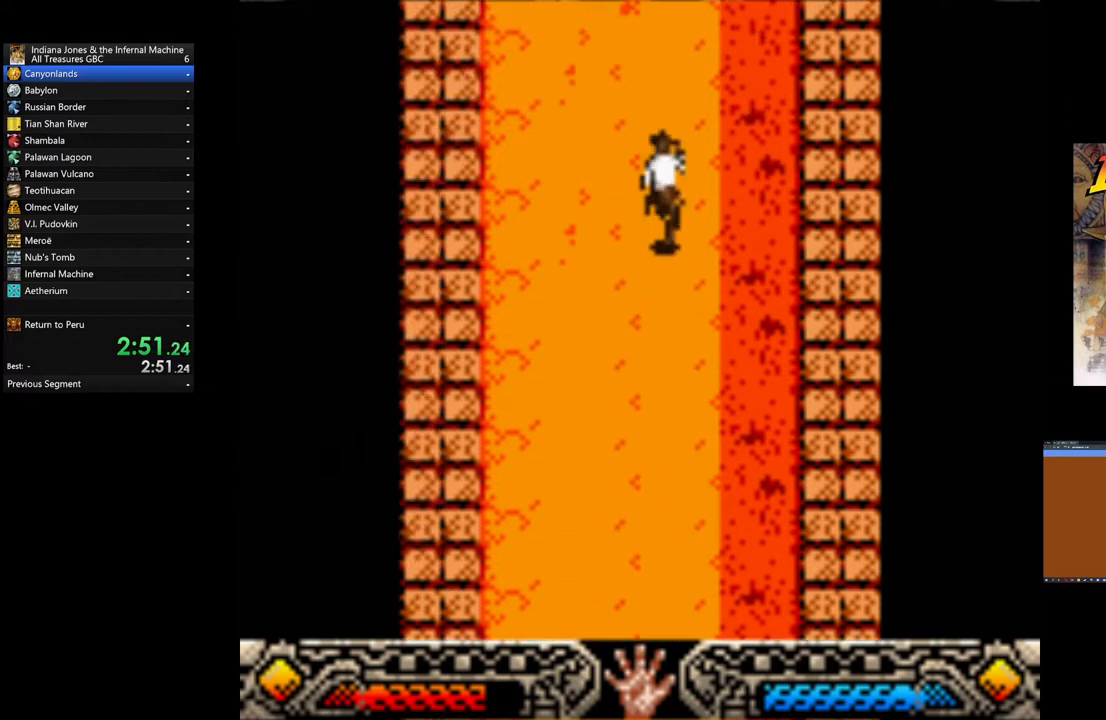
{"buttons": [], "left_stick": "up", "events": []}
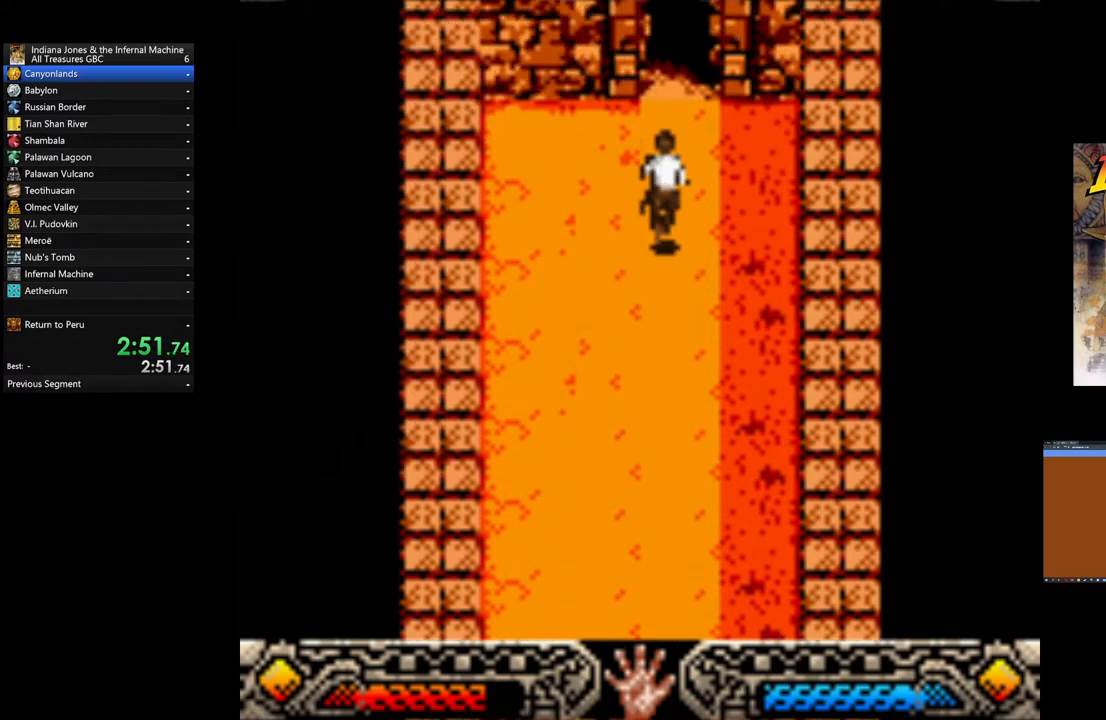
{"buttons": [], "left_stick": "up", "events": []}
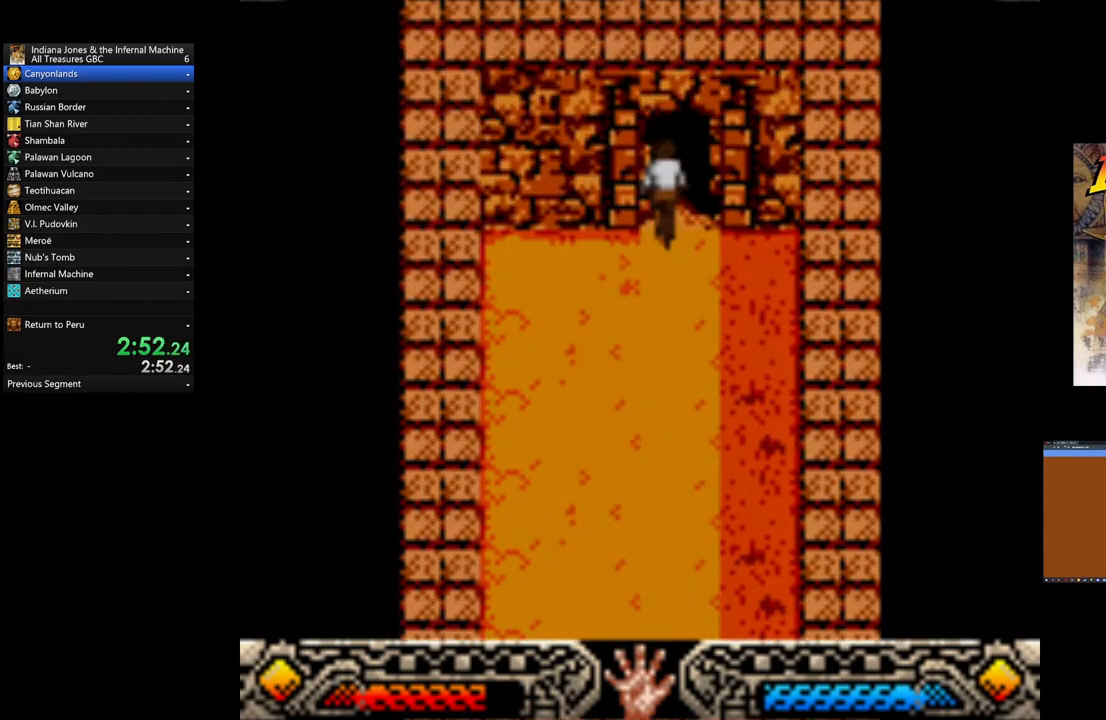
{"buttons": [], "left_stick": "up", "events": []}
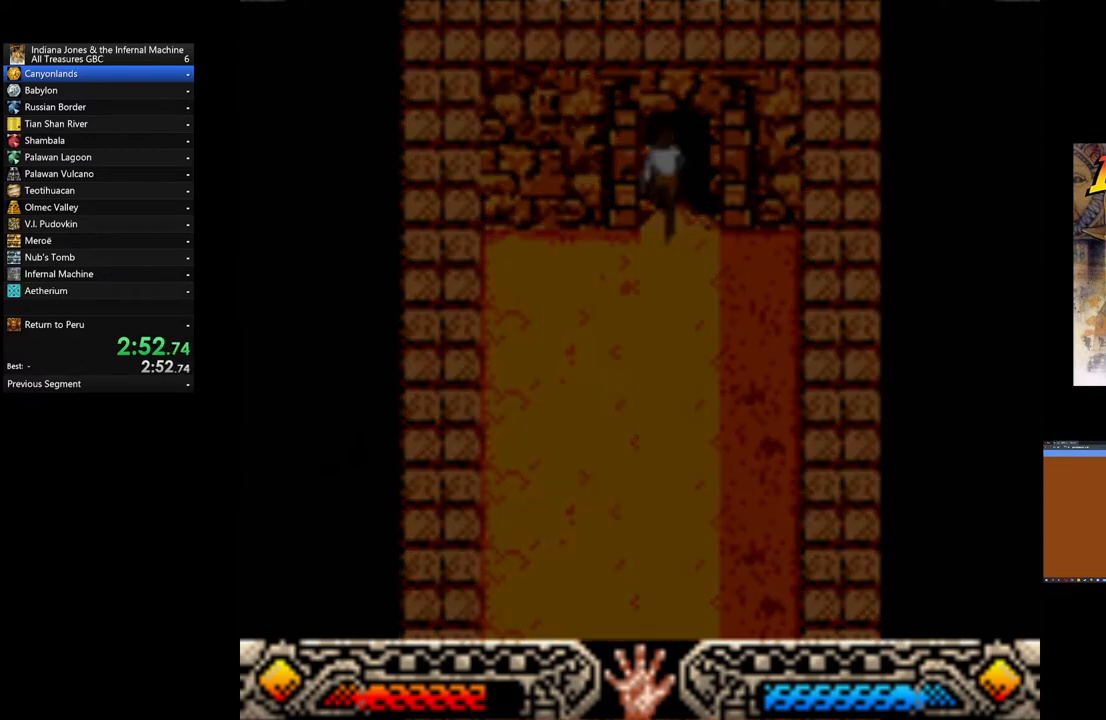
{"buttons": [], "left_stick": "center", "events": [[320, "SELECT", "down"], [440, "SELECT", "up"], [520, "left_stick", "center"]]}
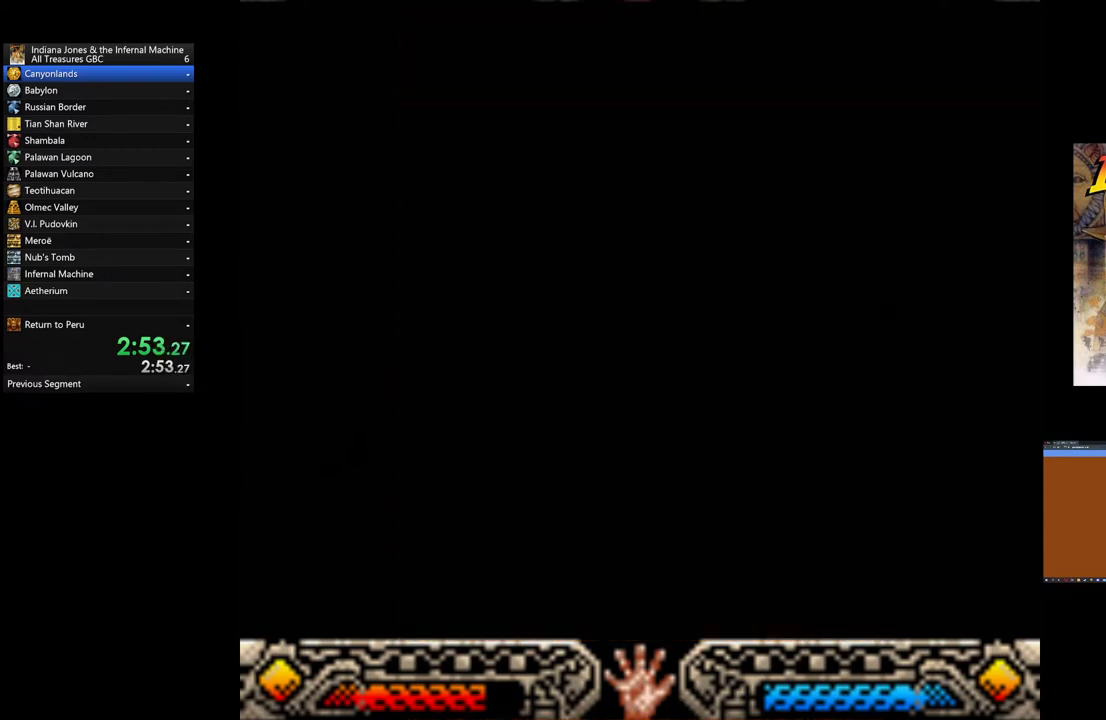
{"buttons": [], "left_stick": "center", "events": []}
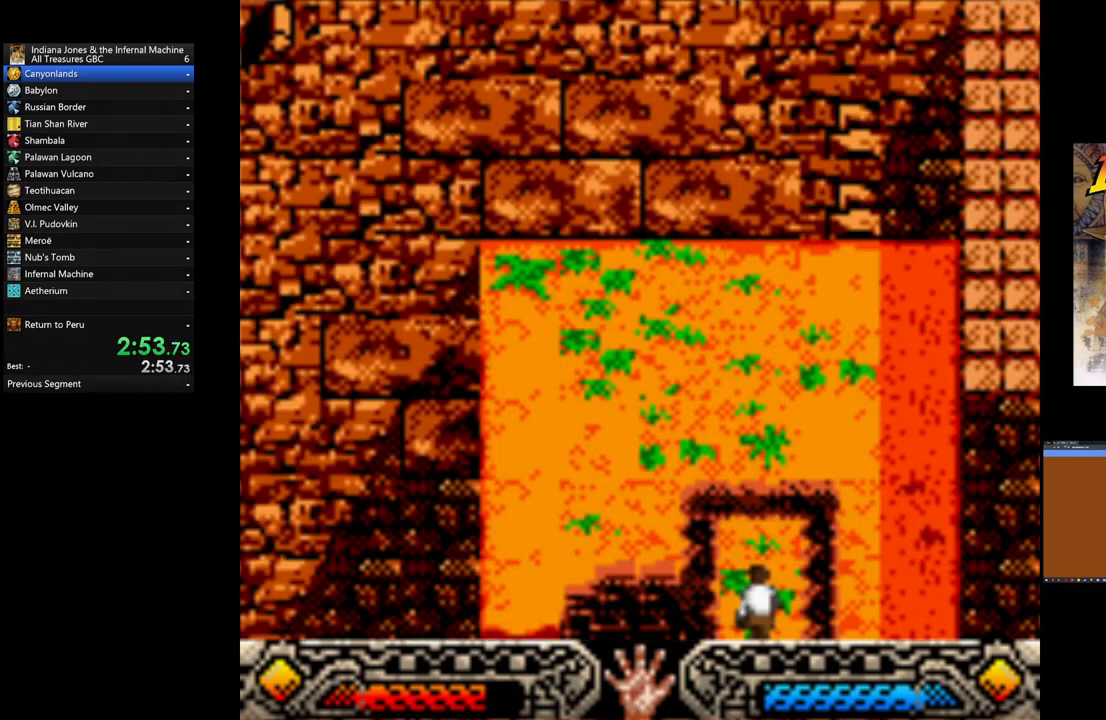
{"buttons": [], "left_stick": "center", "events": []}
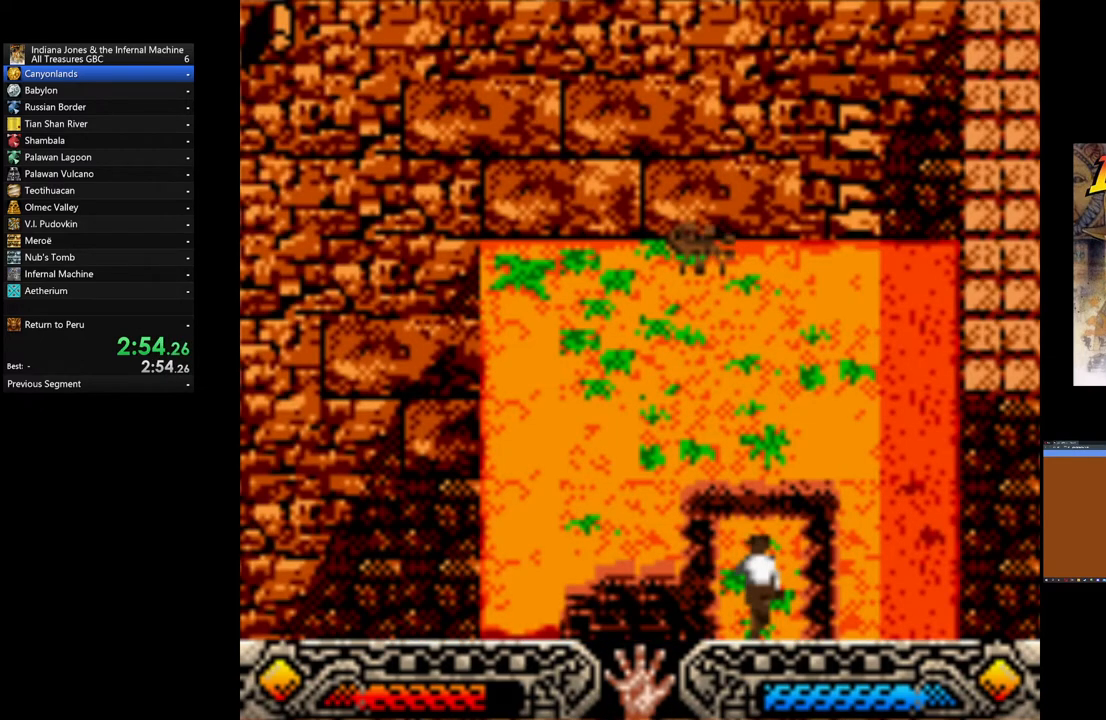
{"buttons": ["SELECT"], "left_stick": "center", "events": [[80, "SELECT", "down"], [200, "SELECT", "up"], [480, "SELECT", "down"]]}
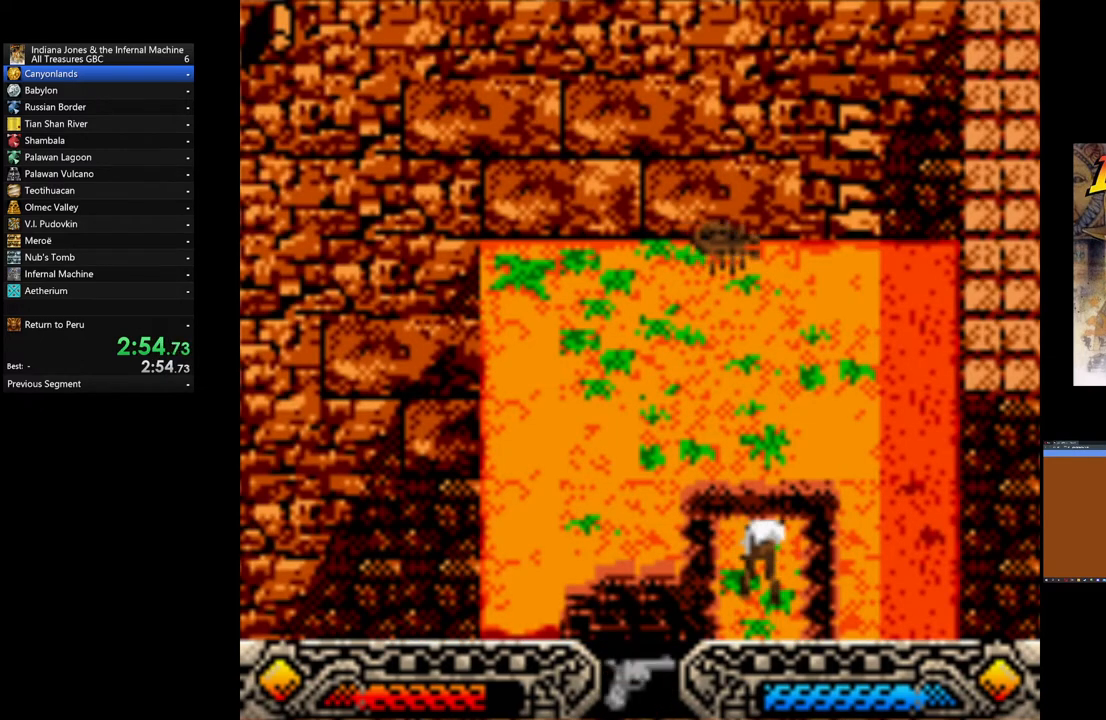
{"buttons": [], "left_stick": "center", "events": [[80, "SELECT", "up"], [200, "A", "down"], [320, "A", "up"], [400, "A", "down"], [480, "A", "up"]]}
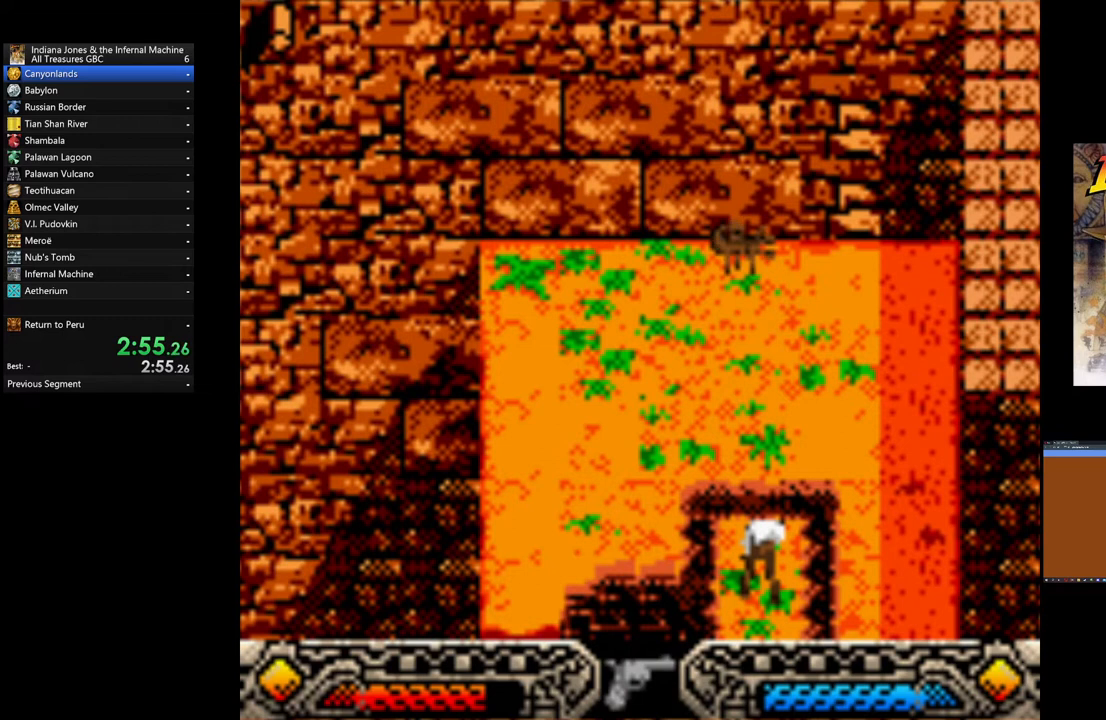
{"buttons": ["SELECT"], "left_stick": "up-right", "events": [[40, "A", "down"], [120, "A", "up"], [120, "left_stick", "up-right"], [360, "SELECT", "down"]]}
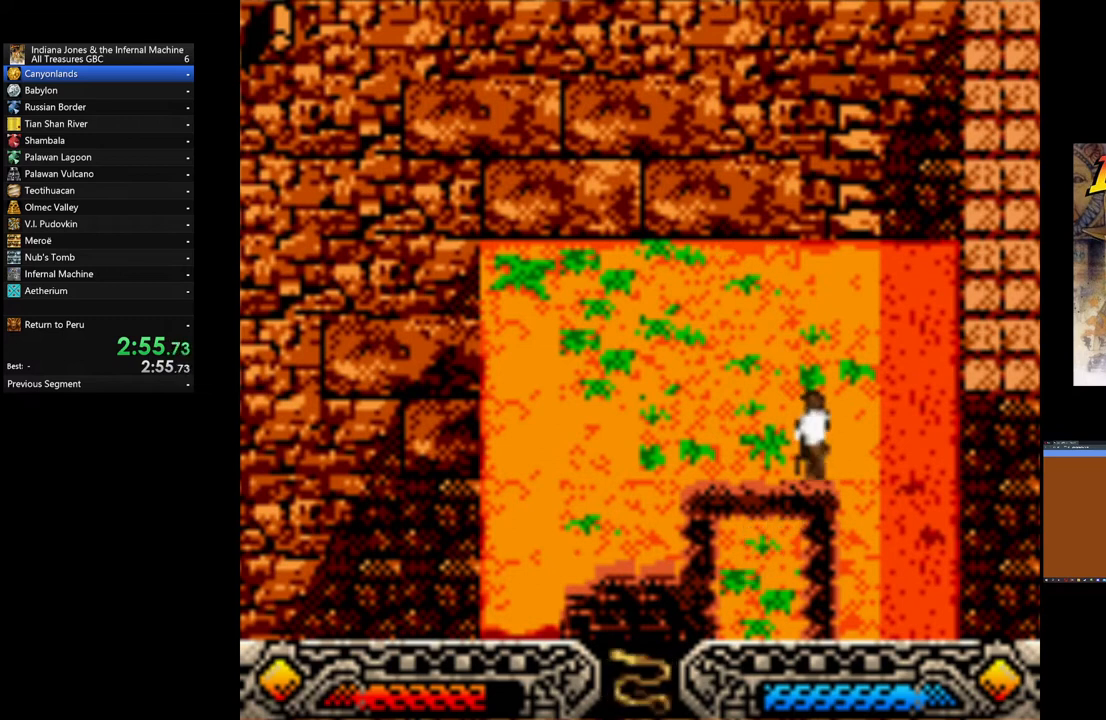
{"buttons": [], "left_stick": "up-left", "events": [[40, "SELECT", "up"], [80, "left_stick", "up"], [120, "SELECT", "down"], [200, "SELECT", "up"], [520, "left_stick", "up-left"]]}
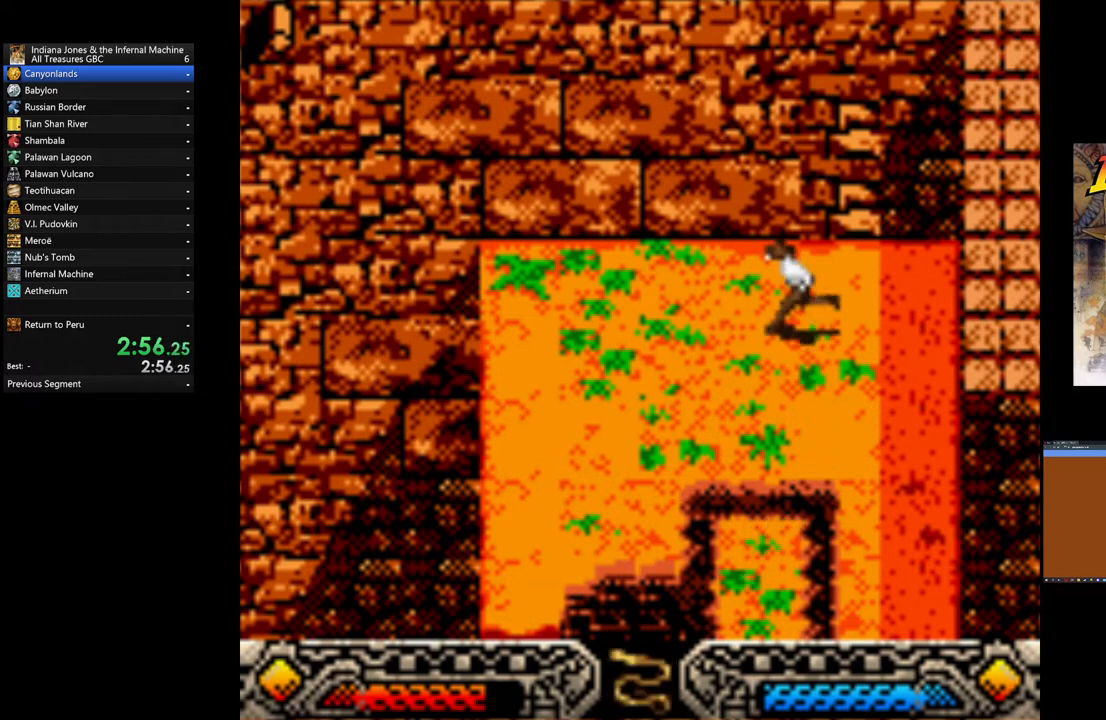
{"buttons": [], "left_stick": "up-left", "events": []}
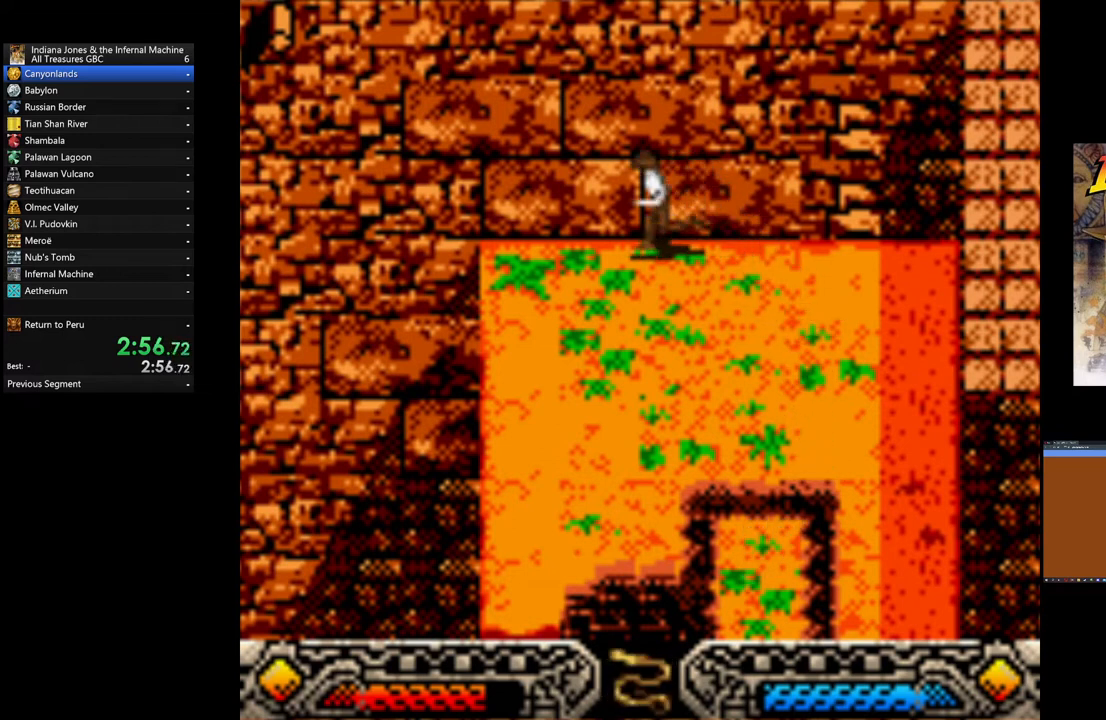
{"buttons": ["A"], "left_stick": "center", "events": [[360, "A", "down"], [400, "left_stick", "center"]]}
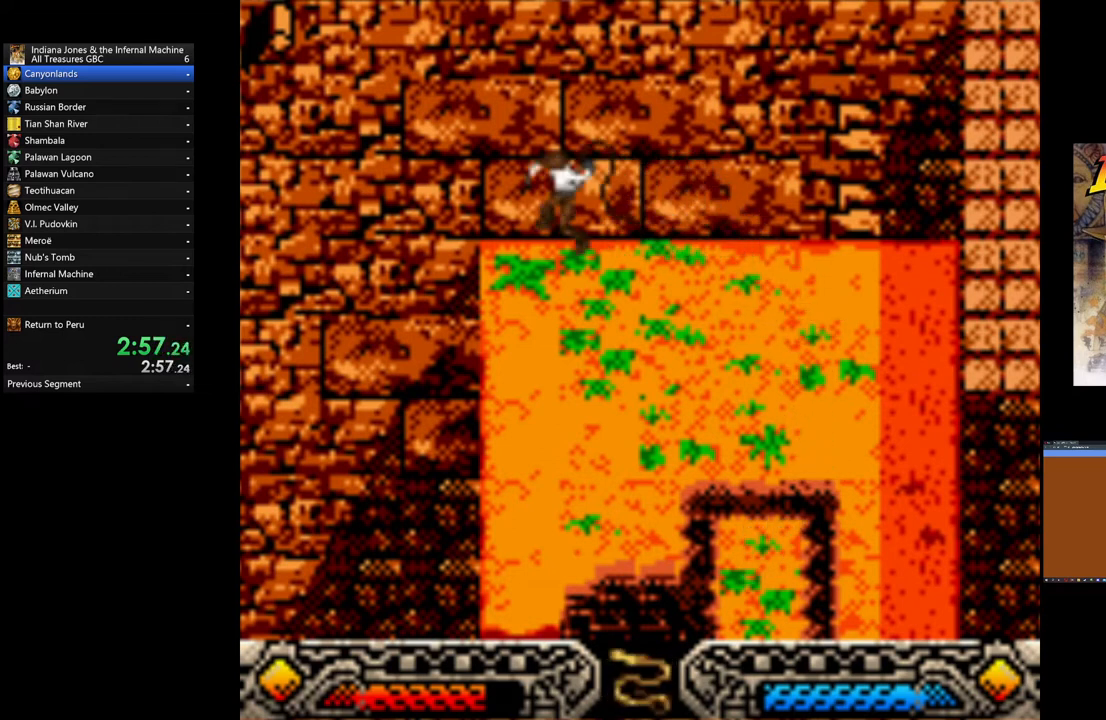
{"buttons": [], "left_stick": "left", "events": [[440, "A", "up"], [480, "left_stick", "left"]]}
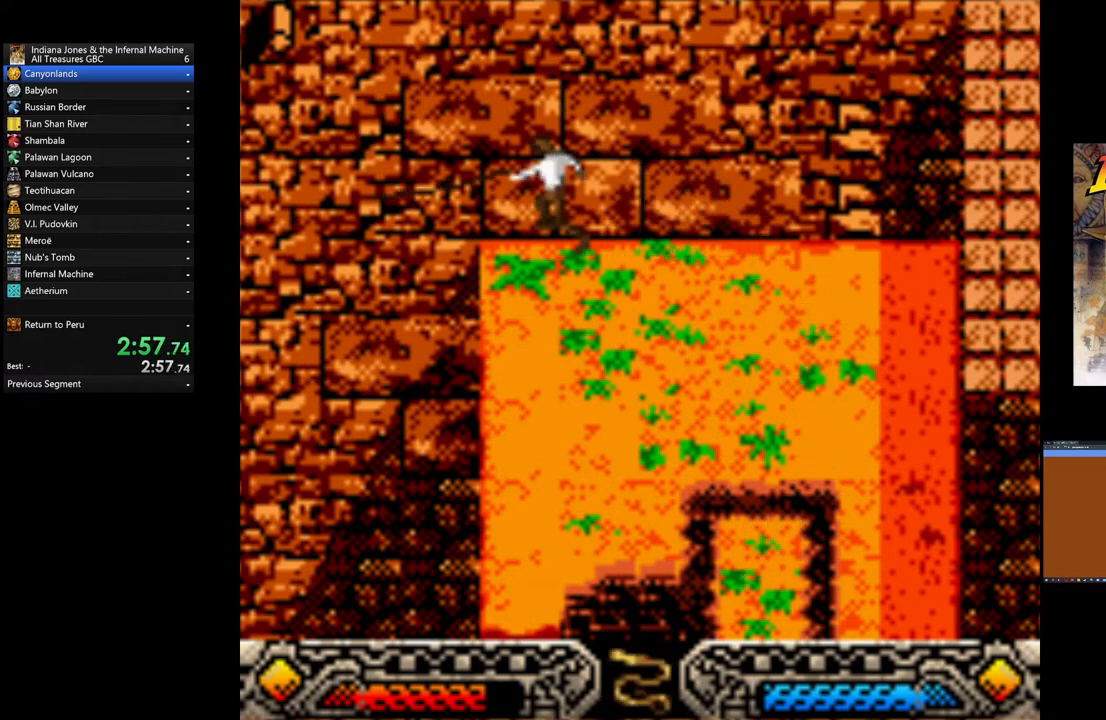
{"buttons": ["A"], "left_stick": "center", "events": [[160, "A", "down"], [160, "left_stick", "center"]]}
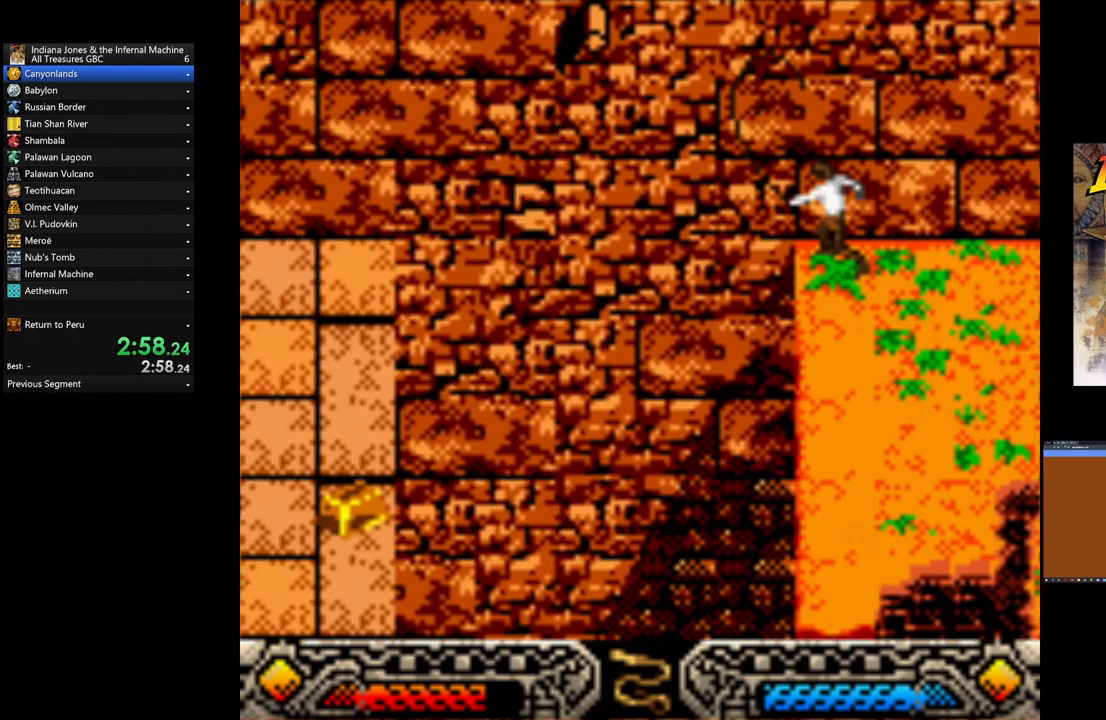
{"buttons": [], "left_stick": "center", "events": [[240, "A", "up"]]}
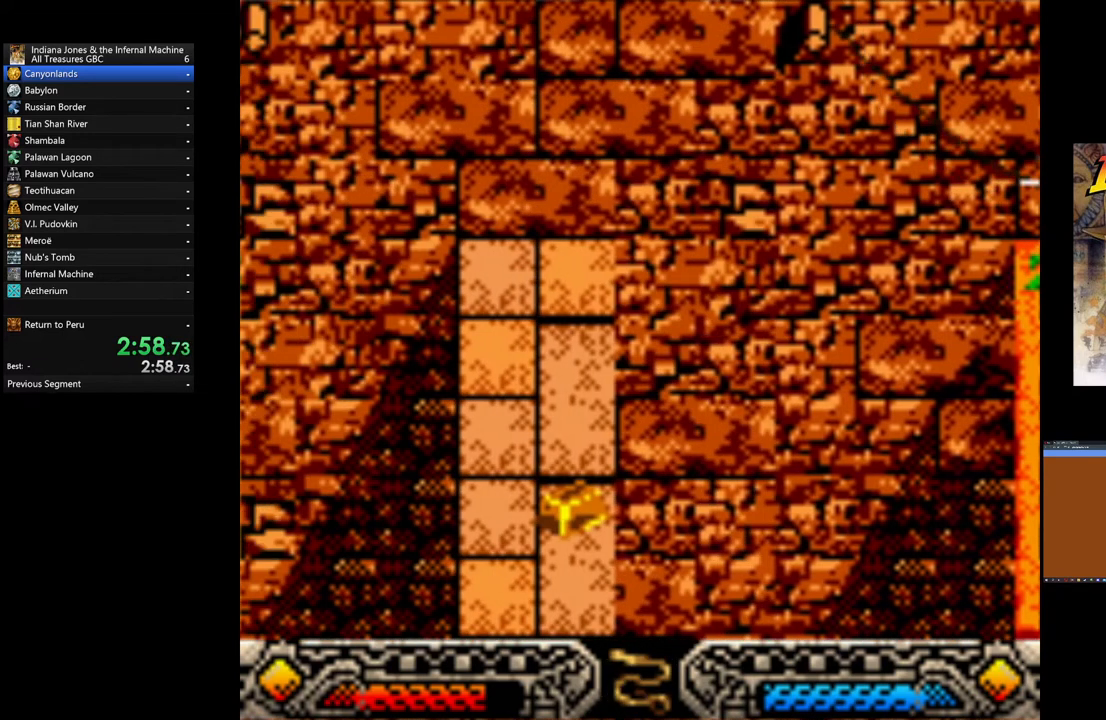
{"buttons": [], "left_stick": "center", "events": []}
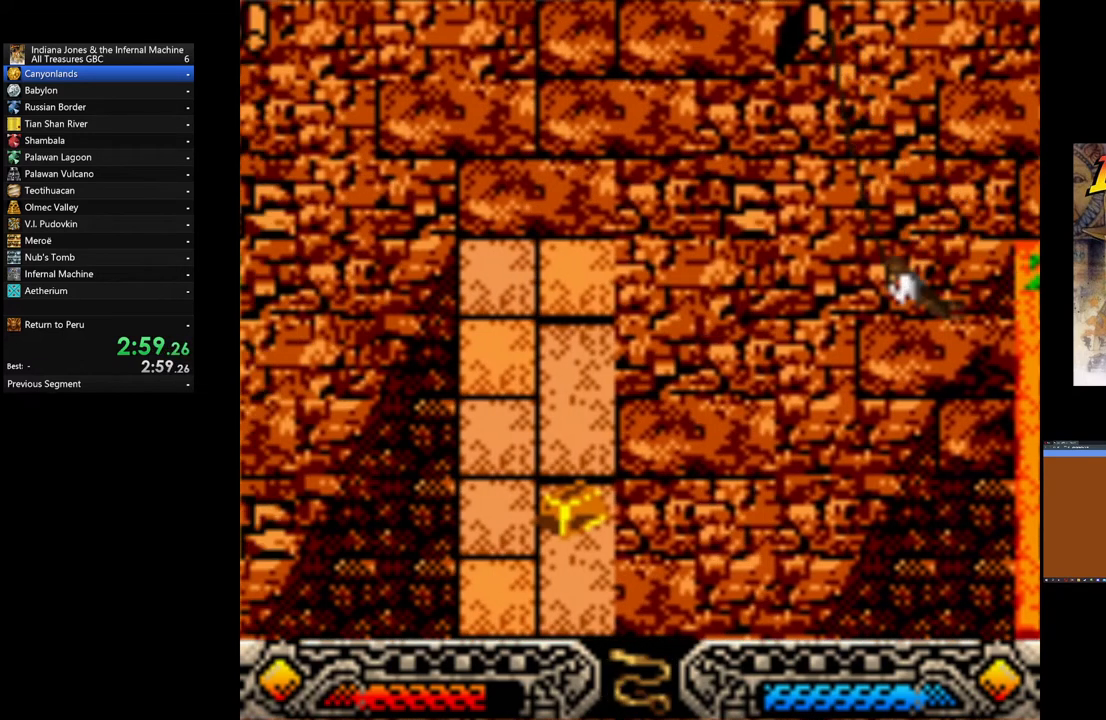
{"buttons": [], "left_stick": "center", "events": []}
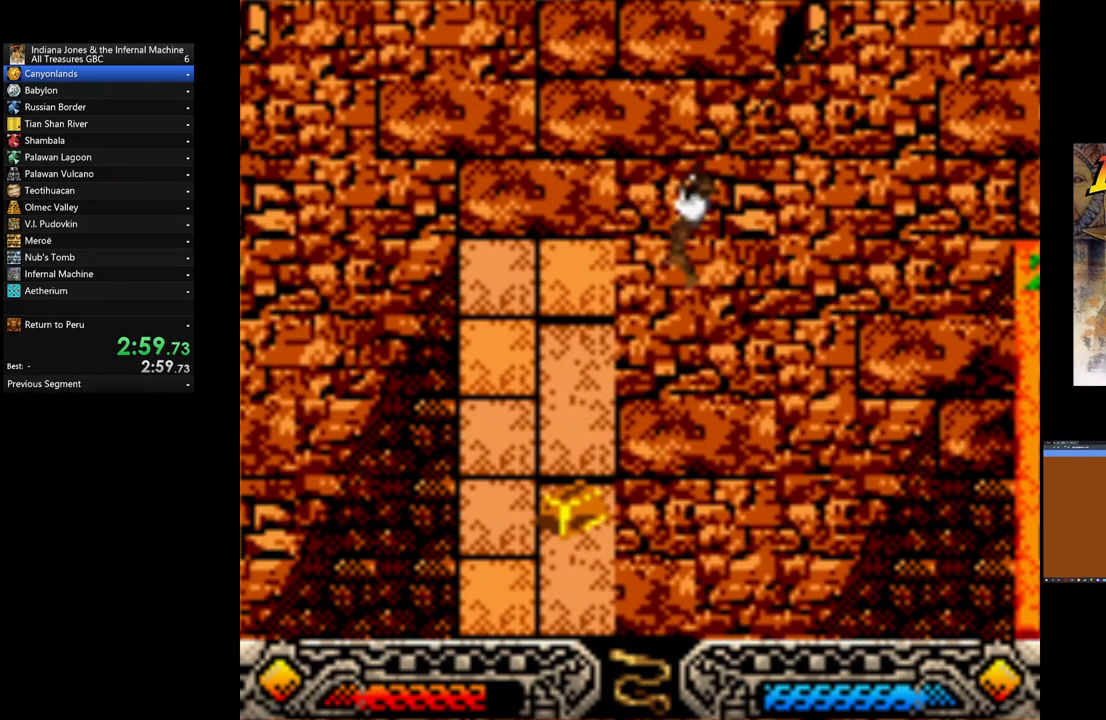
{"buttons": [], "left_stick": "left", "events": [[440, "left_stick", "left"]]}
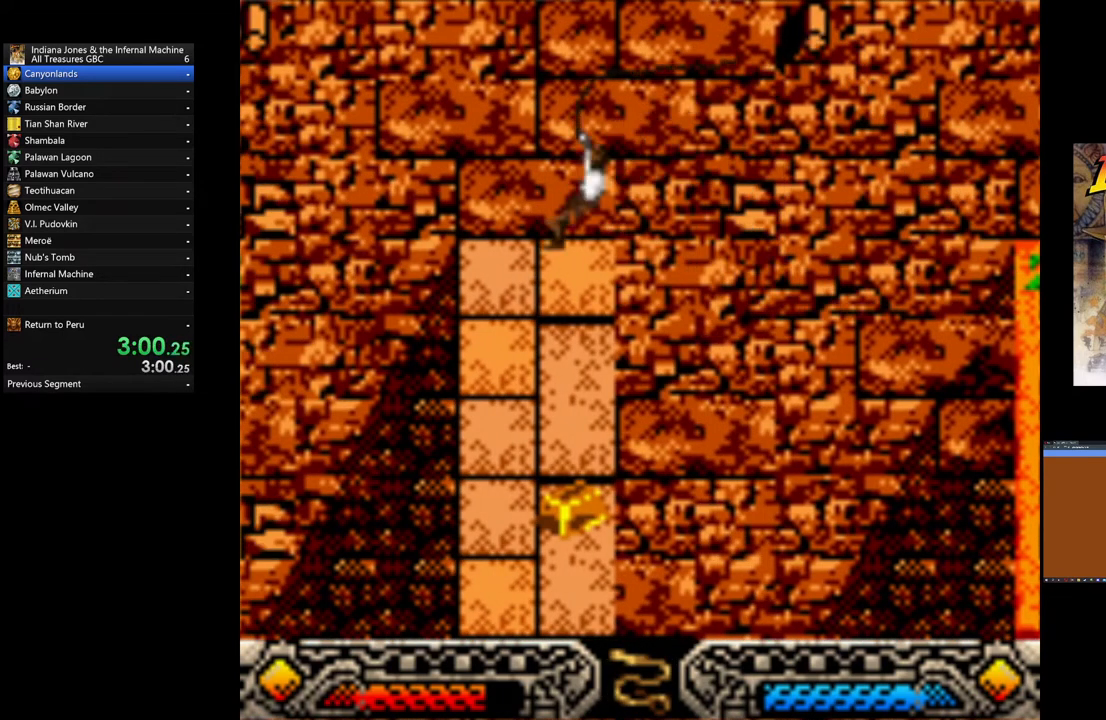
{"buttons": ["A"], "left_stick": "center", "events": [[240, "A", "down"], [280, "left_stick", "center"]]}
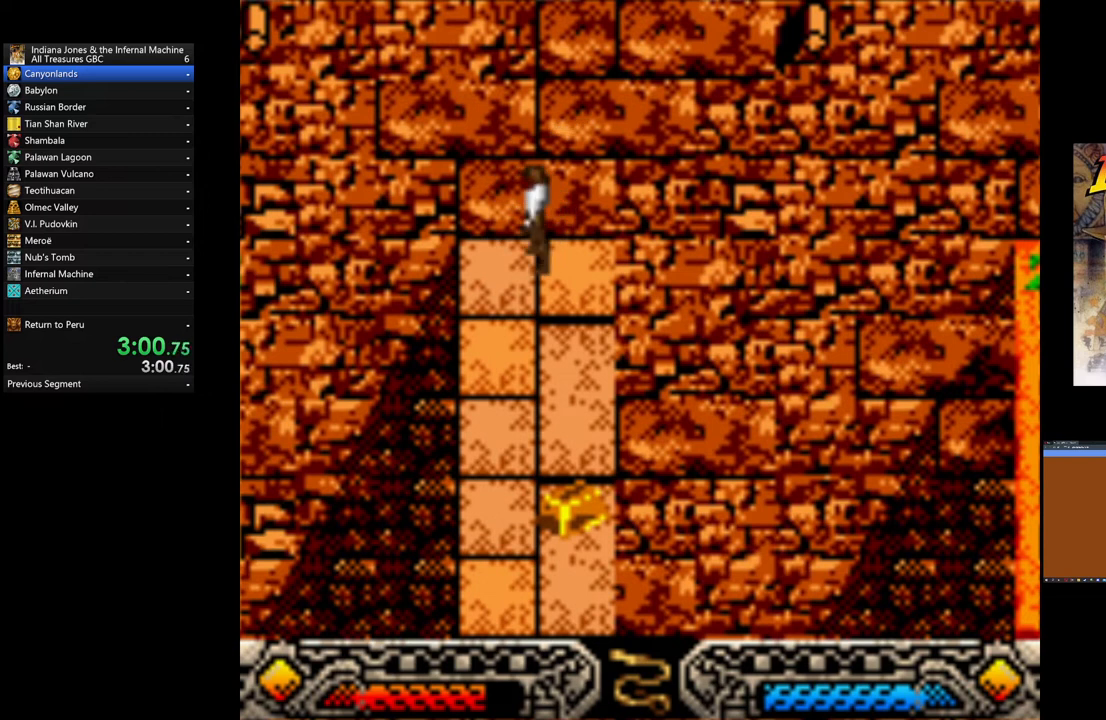
{"buttons": ["A"], "left_stick": "center", "events": [[40, "A", "up"], [80, "left_stick", "left"], [240, "A", "down"], [240, "left_stick", "center"]]}
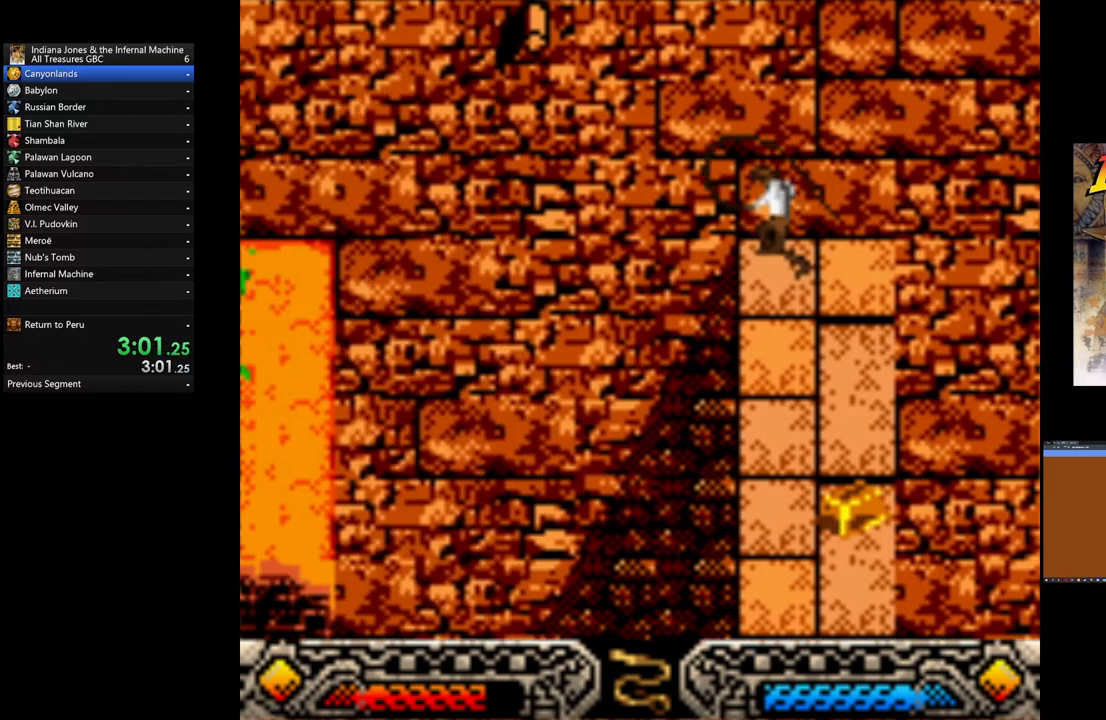
{"buttons": [], "left_stick": "center", "events": [[480, "A", "up"]]}